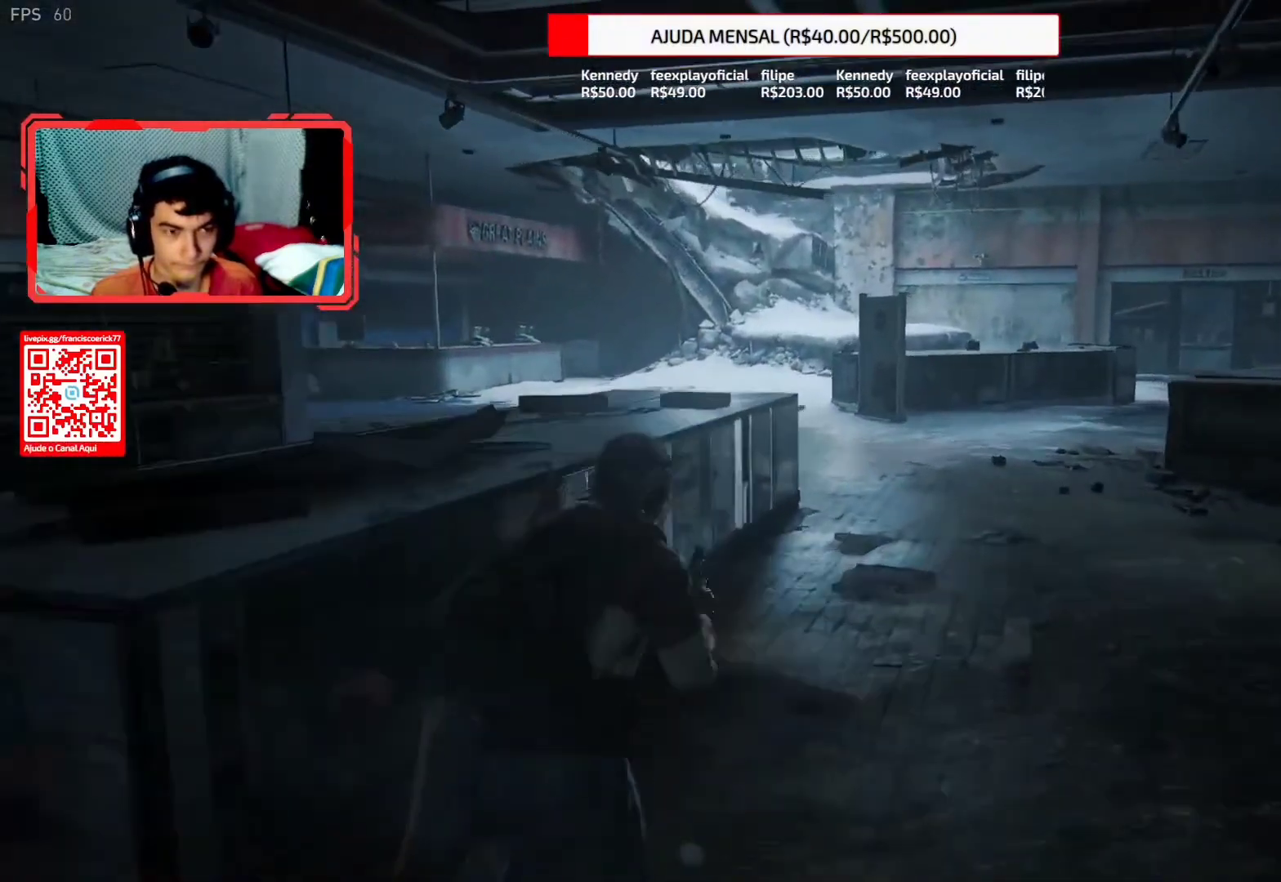
Gameplay with a controller (PlayStation layout); each line is a JSON object with the inputs held at the frame after it. "events" lists button and stick changes between this image and that frame as [ms after this image, input, new state], when the widget could be followed in between. Not read: L1.
{"buttons": ["L2"], "left_stick": "up", "right_stick": "center", "events": [[83, "right_stick", "up-left"], [233, "right_stick", "center"]]}
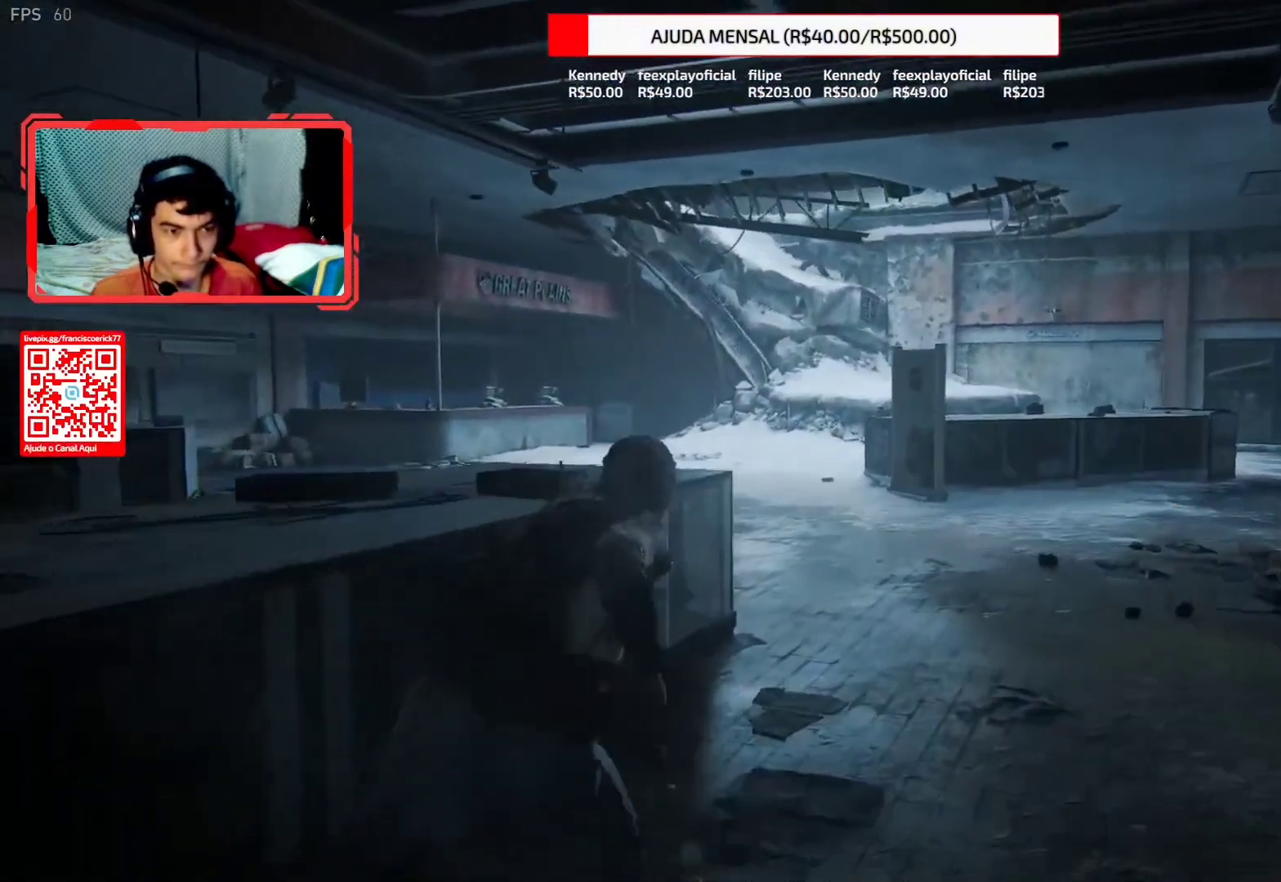
{"buttons": ["L2"], "left_stick": "up", "right_stick": "center", "events": [[50, "right_stick", "up-left"], [233, "right_stick", "center"]]}
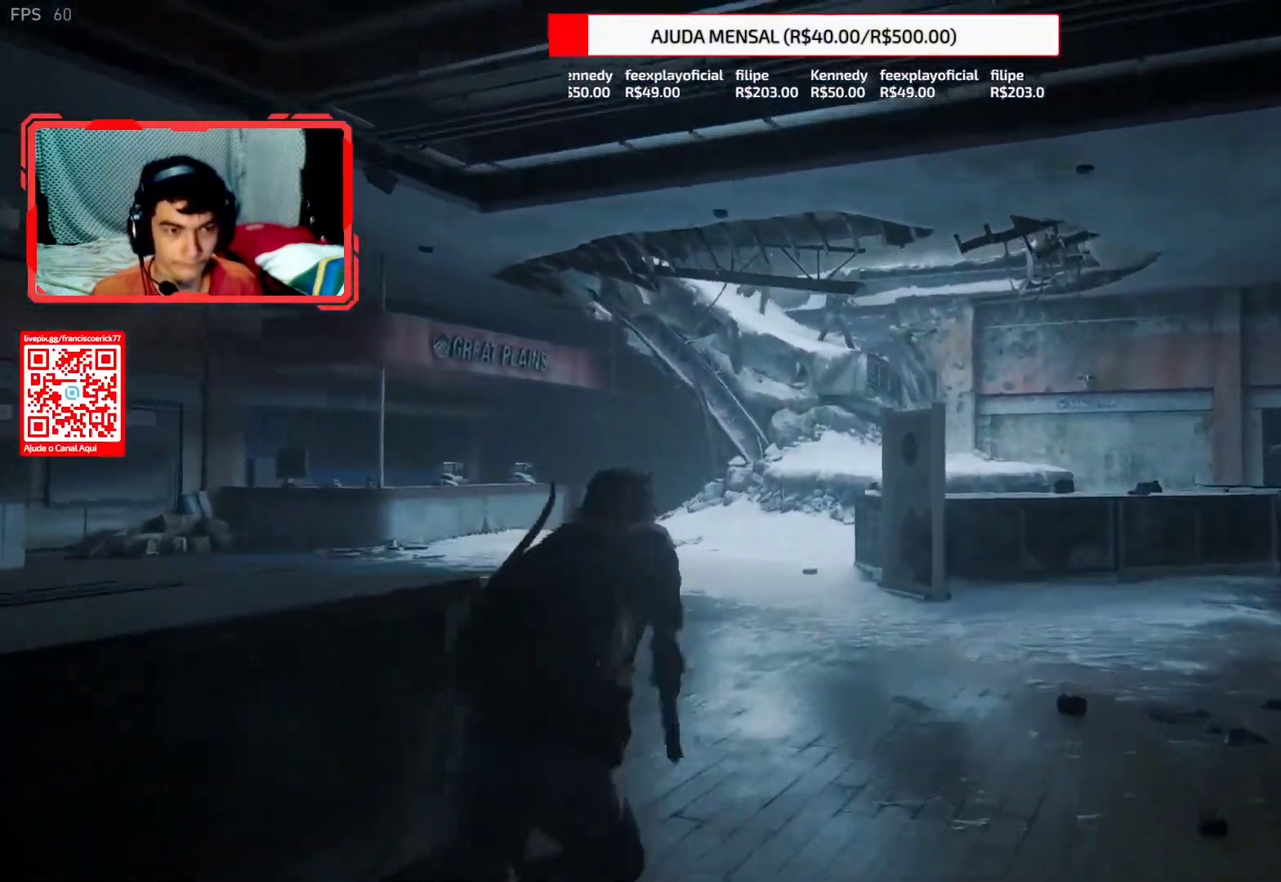
{"buttons": ["L2"], "left_stick": "up", "right_stick": "up", "events": [[17, "right_stick", "up-left"], [200, "right_stick", "center"], [433, "right_stick", "up"]]}
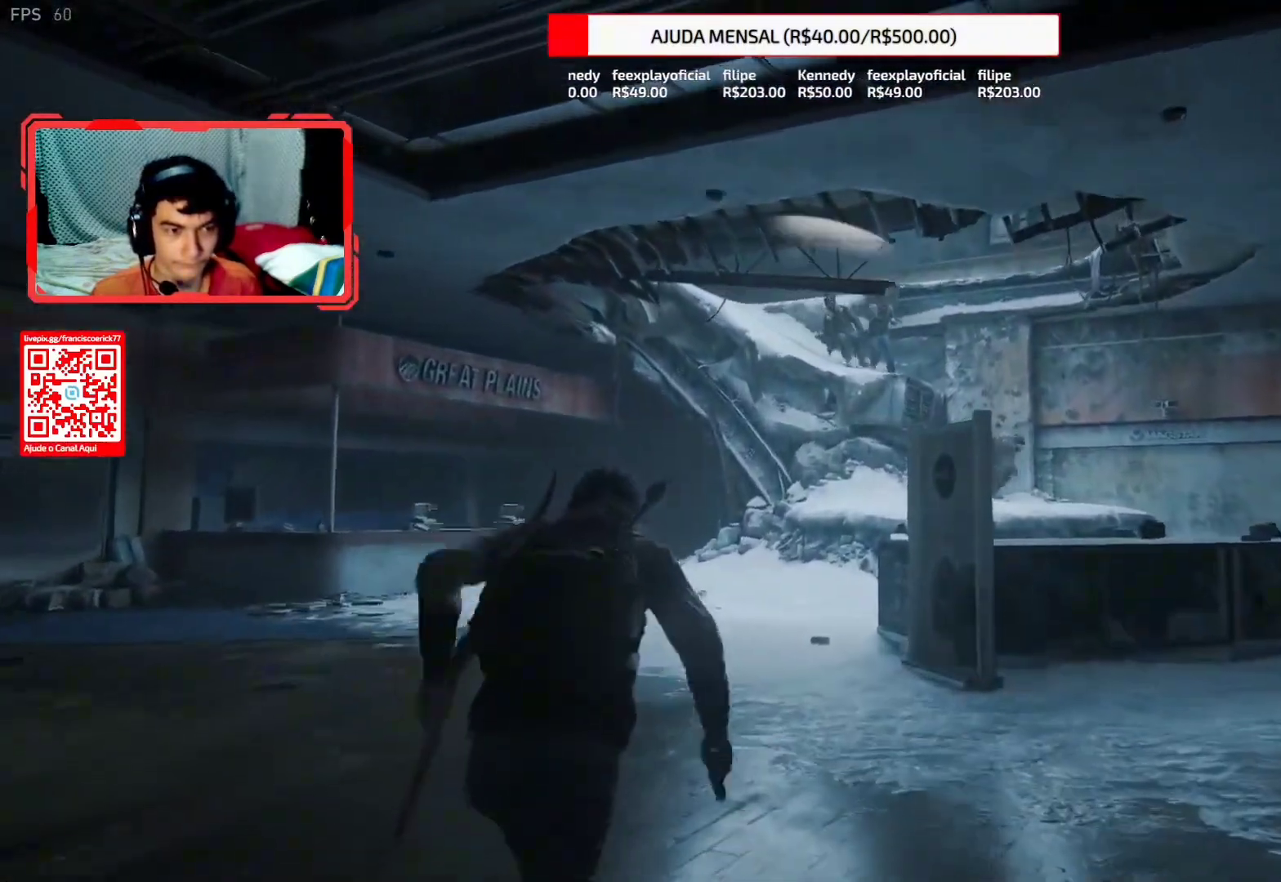
{"buttons": ["L2"], "left_stick": "up", "right_stick": "center", "events": [[67, "right_stick", "center"]]}
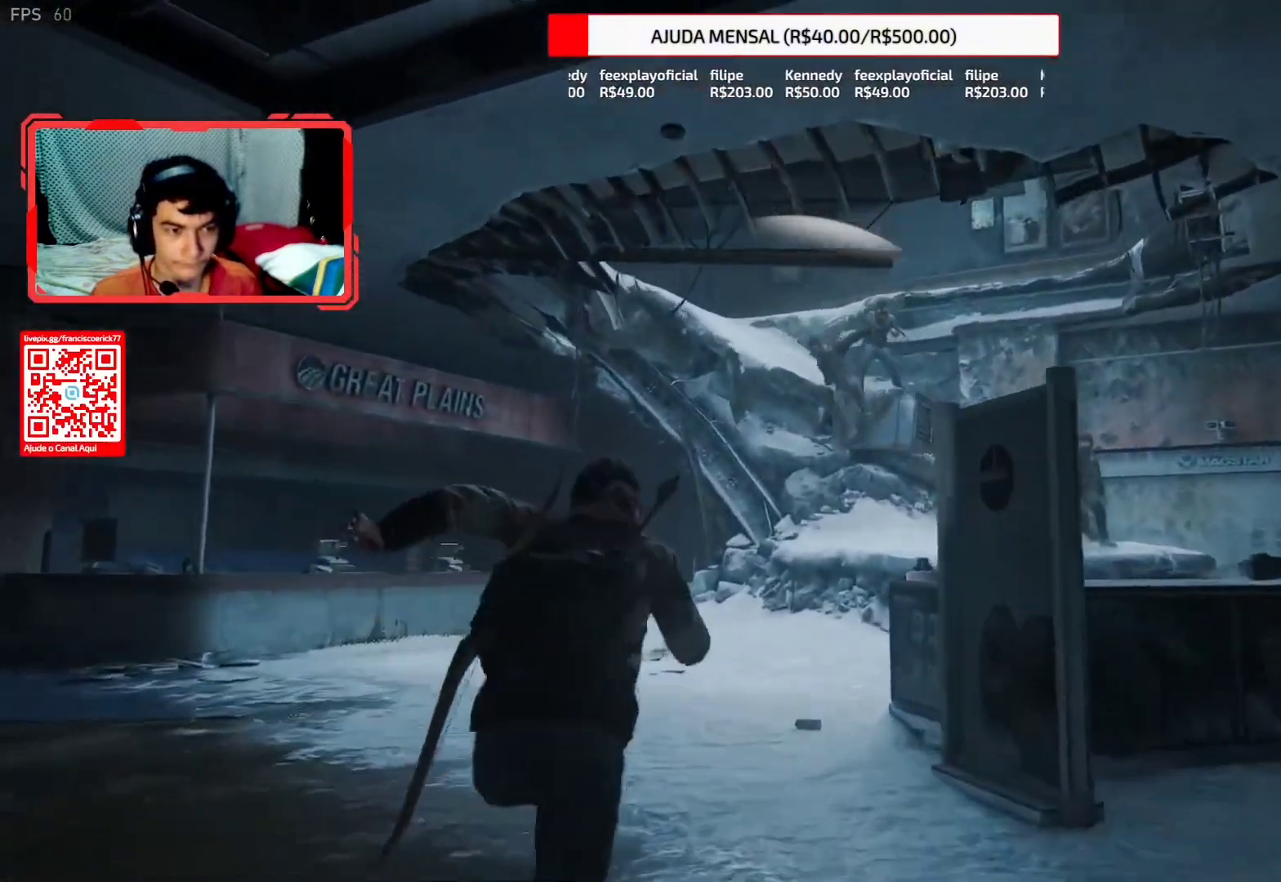
{"buttons": ["L2"], "left_stick": "up", "right_stick": "down-right", "events": [[50, "right_stick", "up-right"], [167, "right_stick", "center"], [250, "right_stick", "right"], [433, "right_stick", "down-right"]]}
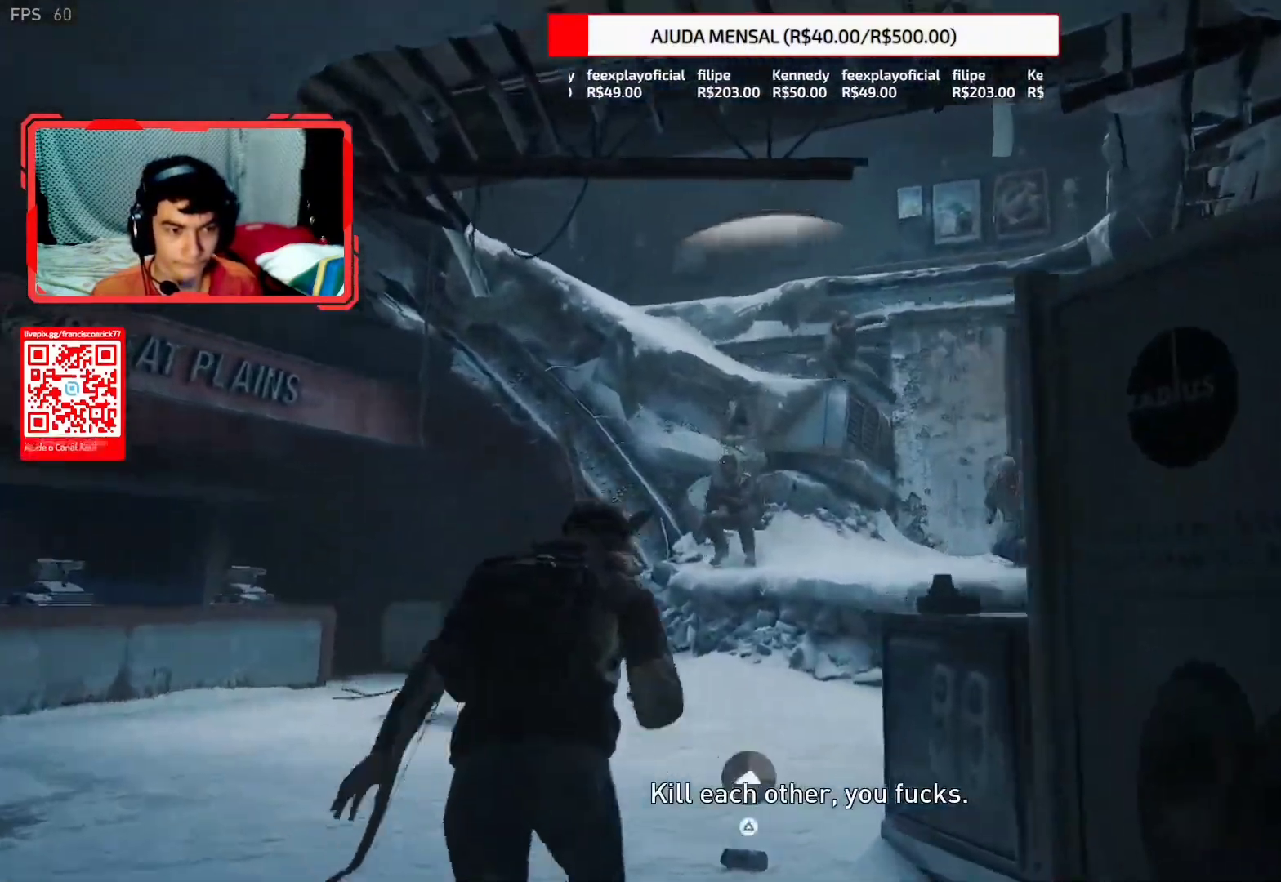
{"buttons": ["L2"], "left_stick": "up", "right_stick": "center", "events": [[167, "right_stick", "center"], [417, "R3", "down"], [483, "R3", "up"]]}
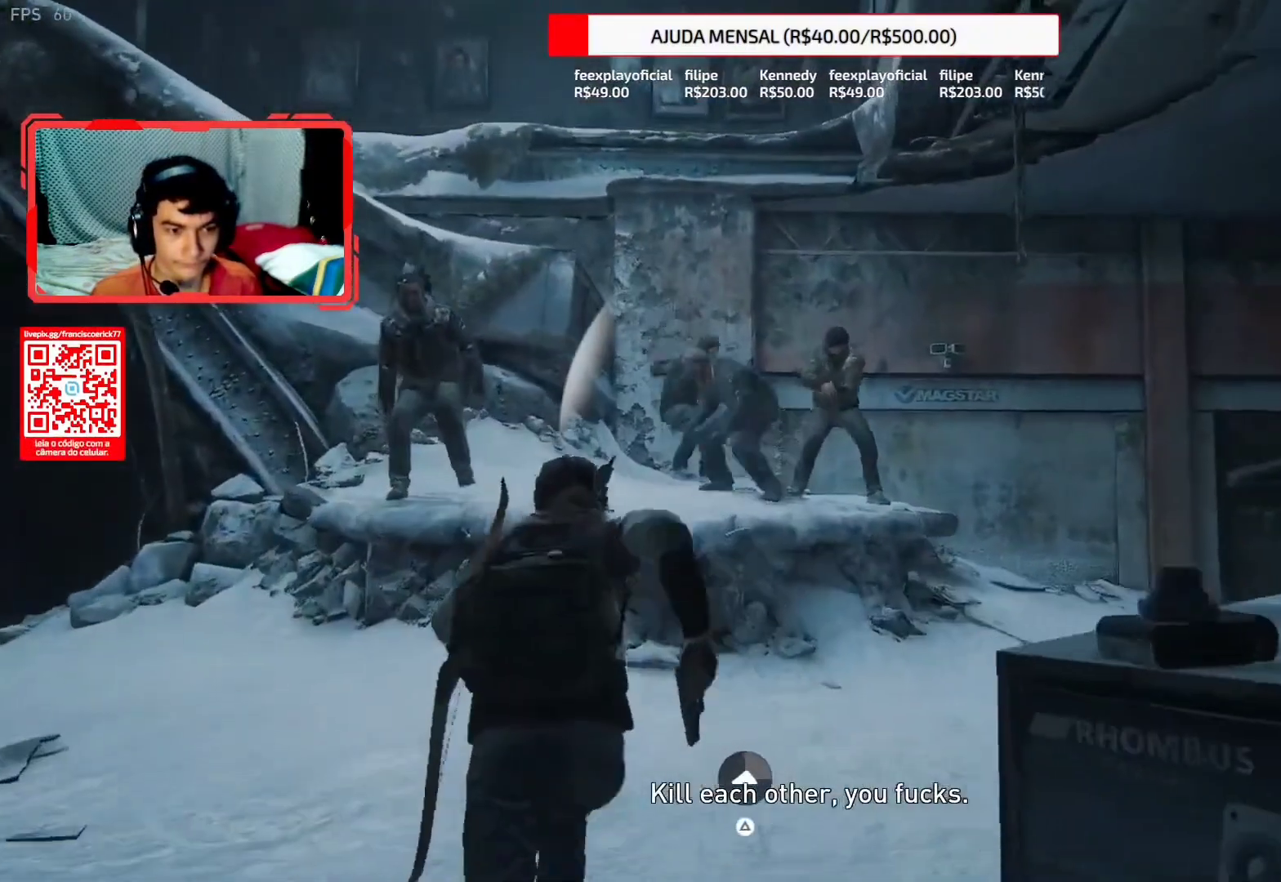
{"buttons": ["L2"], "left_stick": "up-right", "right_stick": "center"}
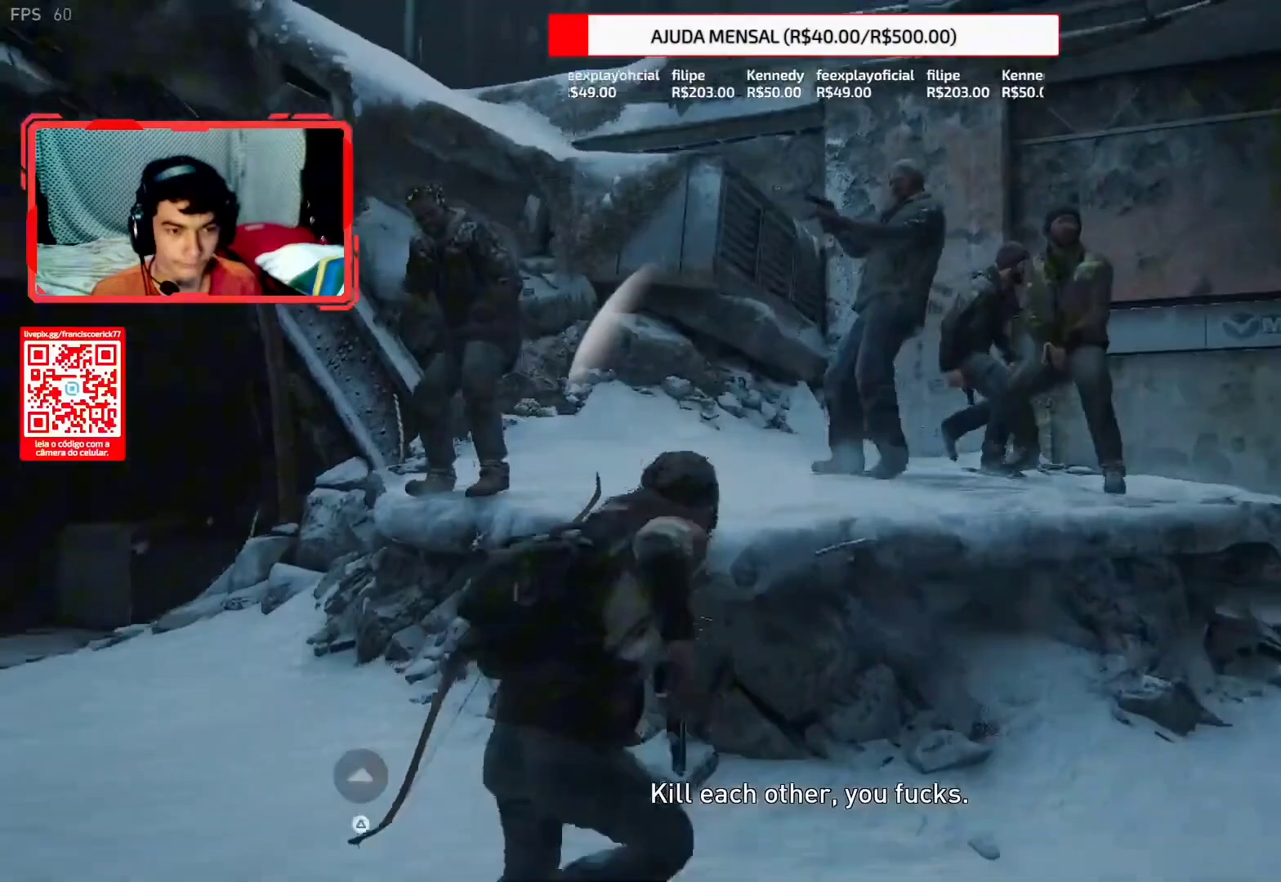
{"buttons": ["L2"], "left_stick": "up", "right_stick": "center", "events": [[100, "CROSS", "down"], [183, "CROSS", "up"], [250, "CROSS", "down"], [250, "left_stick", "up"], [317, "CROSS", "up"], [383, "CROSS", "down"], [450, "CROSS", "up"]]}
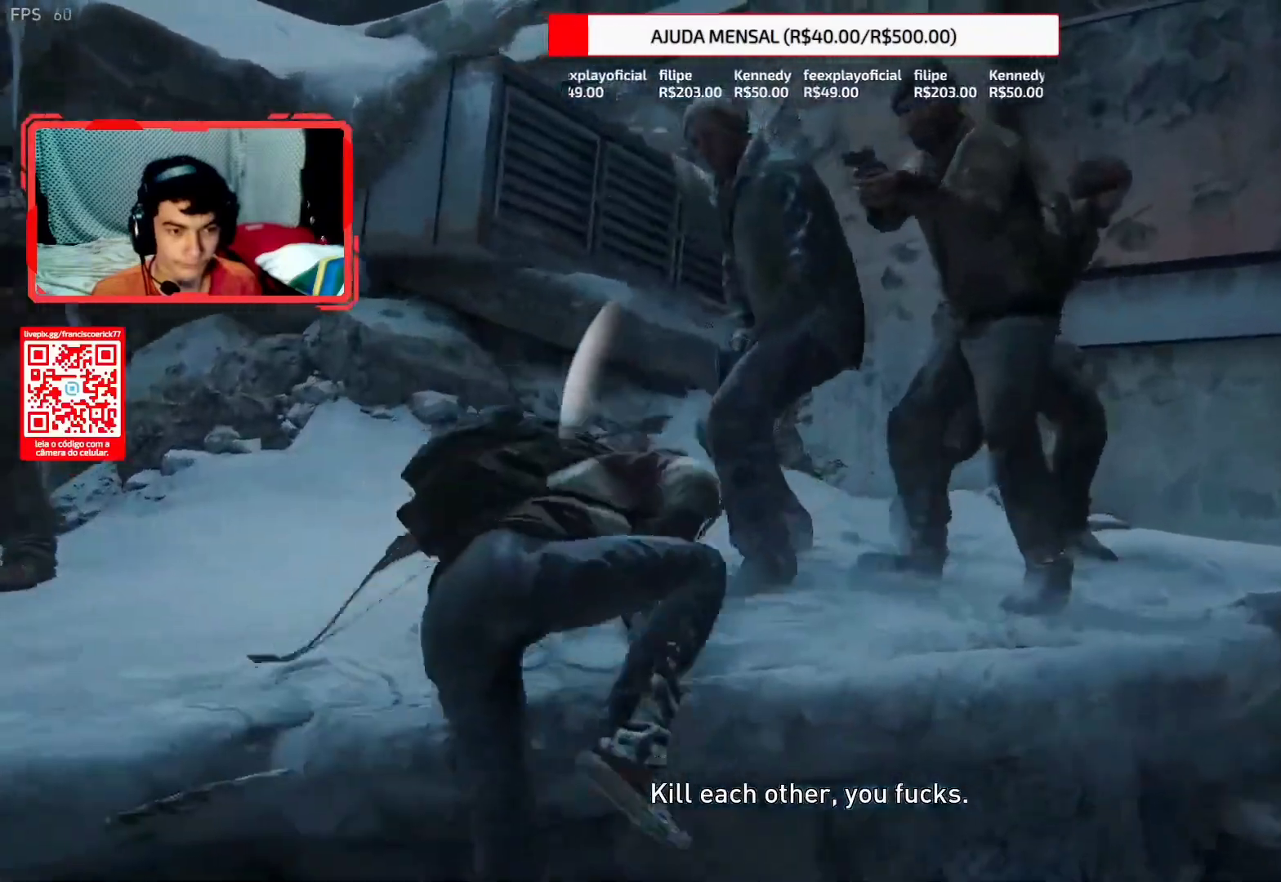
{"buttons": ["CROSS", "L2", "R1"], "left_stick": "up", "right_stick": "center", "events": [[33, "CROSS", "down"], [100, "CROSS", "up"], [167, "CROSS", "down"], [233, "CROSS", "up"], [317, "CROSS", "down"], [383, "CROSS", "up"], [450, "CROSS", "down"], [450, "R1", "down"]]}
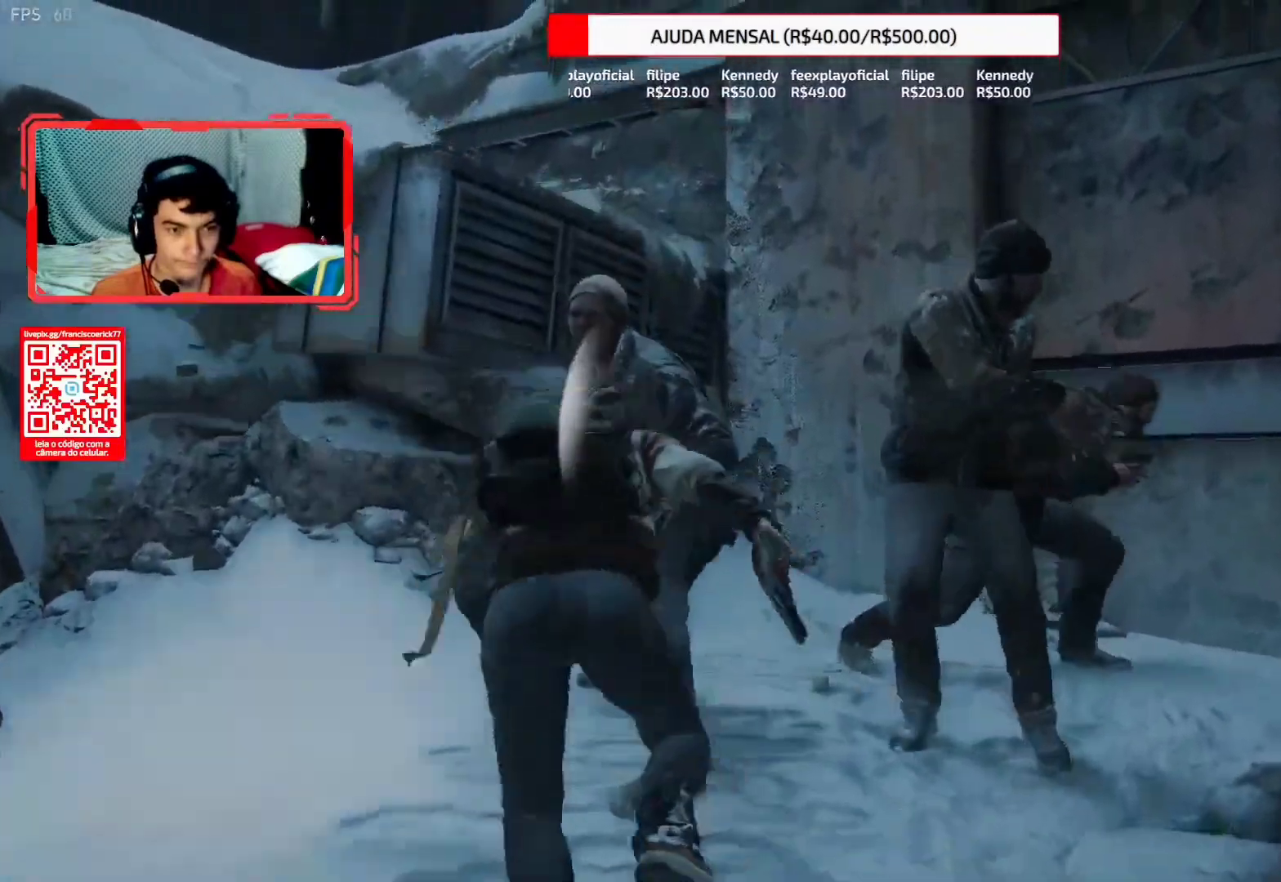
{"buttons": ["L2"], "left_stick": "up", "right_stick": "center", "events": [[17, "CROSS", "up"], [17, "R1", "up"], [83, "R1", "down"], [100, "CROSS", "down"], [167, "CROSS", "up"], [167, "R1", "up"], [233, "CROSS", "down"], [317, "CROSS", "up"], [383, "CROSS", "down"], [450, "CROSS", "up"]]}
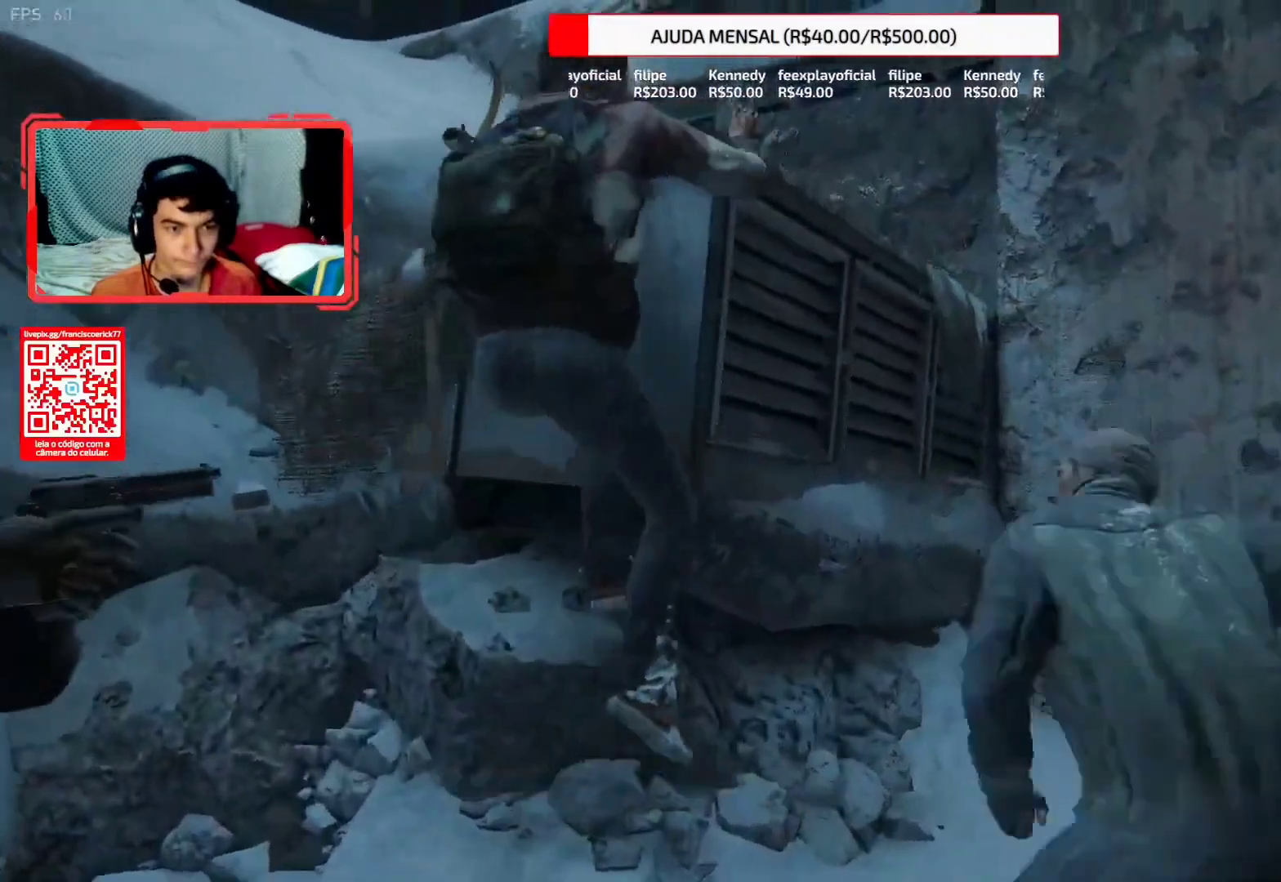
{"buttons": ["L2"], "left_stick": "up", "right_stick": "left", "events": [[100, "right_stick", "left"]]}
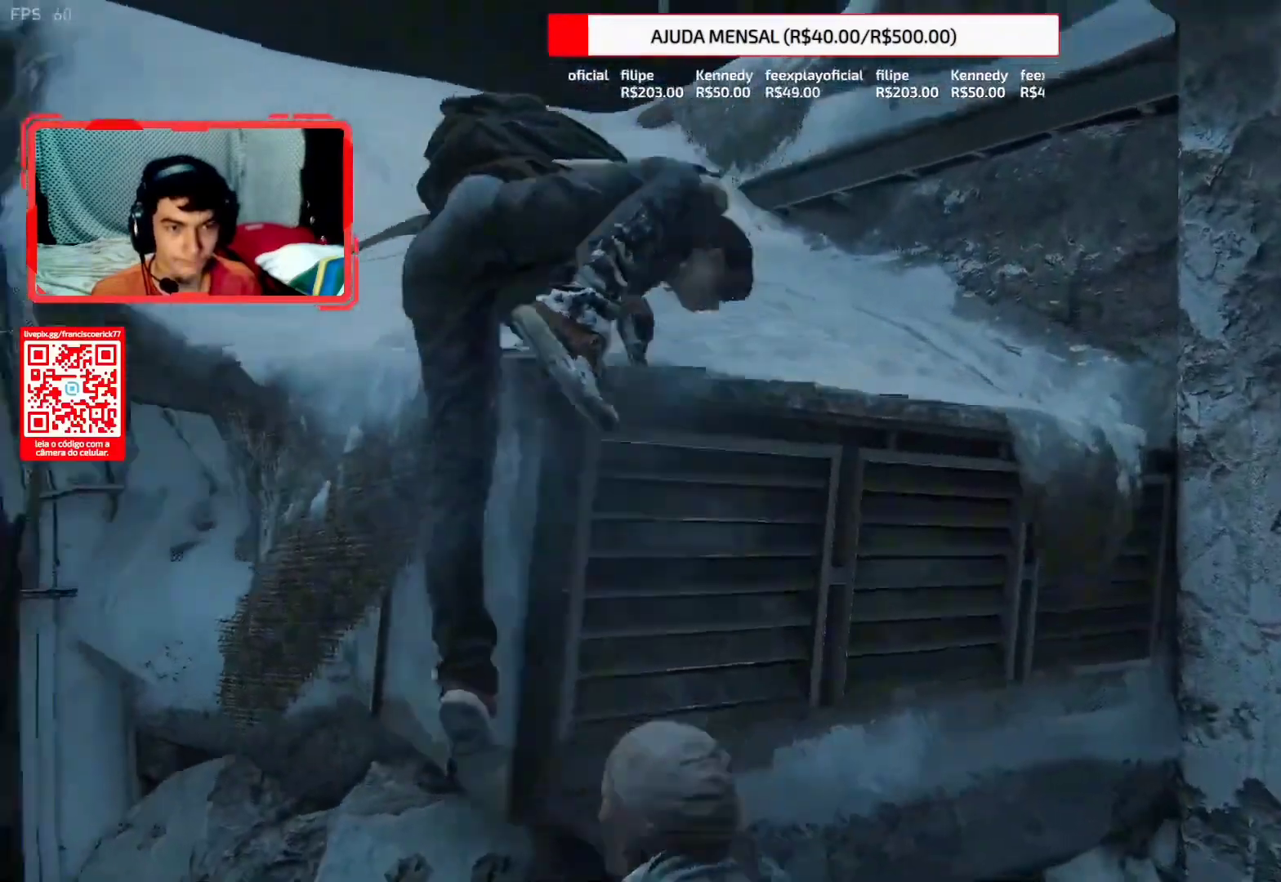
{"buttons": ["L2"], "left_stick": "up", "right_stick": "left", "events": [[183, "right_stick", "down-left"], [417, "right_stick", "left"]]}
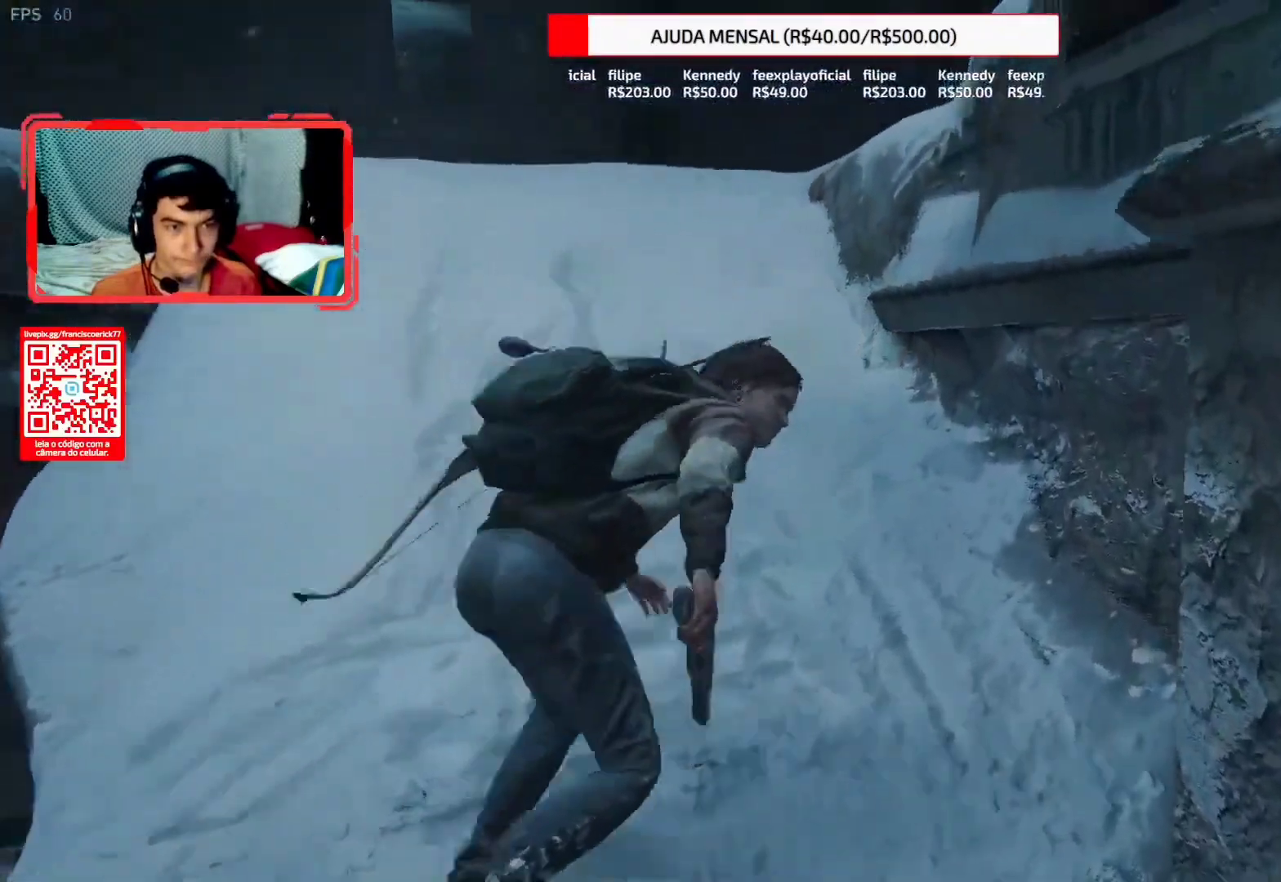
{"buttons": ["L2"], "left_stick": "up", "right_stick": "down", "events": [[217, "right_stick", "down"], [317, "right_stick", "right"], [467, "right_stick", "down"]]}
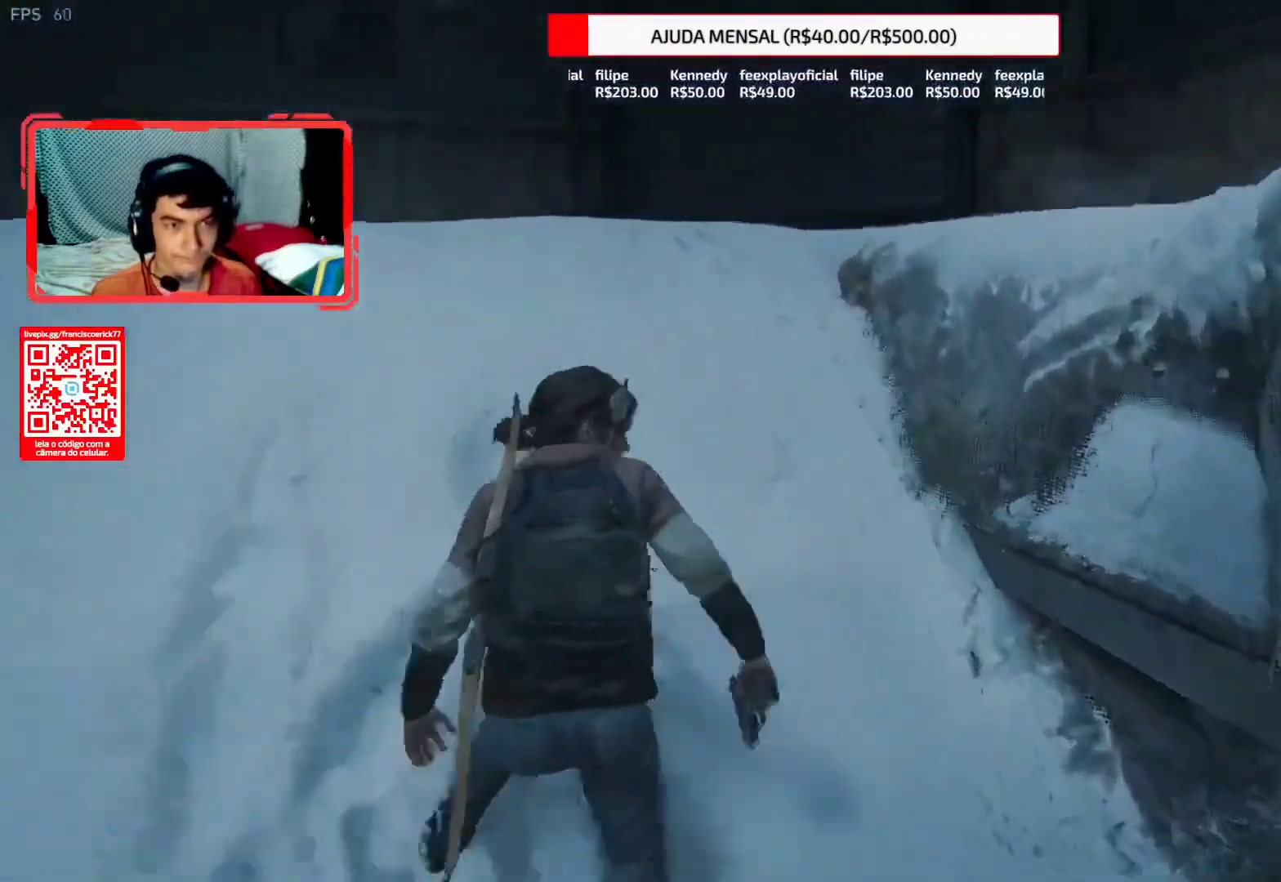
{"buttons": ["L2"], "left_stick": "up", "right_stick": "down-right", "events": [[233, "right_stick", "down-right"], [300, "R1", "down"], [367, "R1", "up"]]}
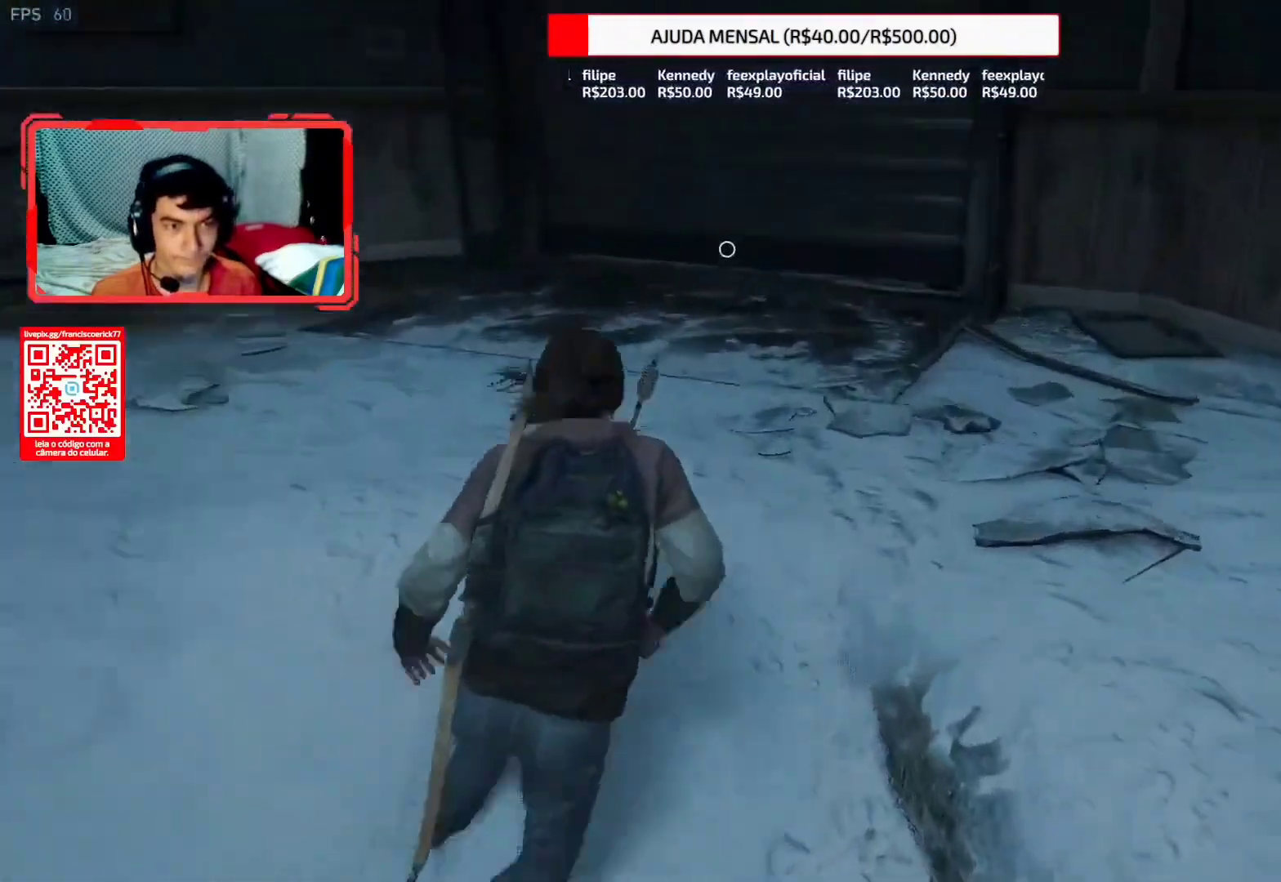
{"buttons": ["TRIANGLE", "L2"], "left_stick": "up", "right_stick": "down-right", "events": [[250, "TRIANGLE", "down"], [367, "TRIANGLE", "up"], [400, "TRIANGLE", "down"]]}
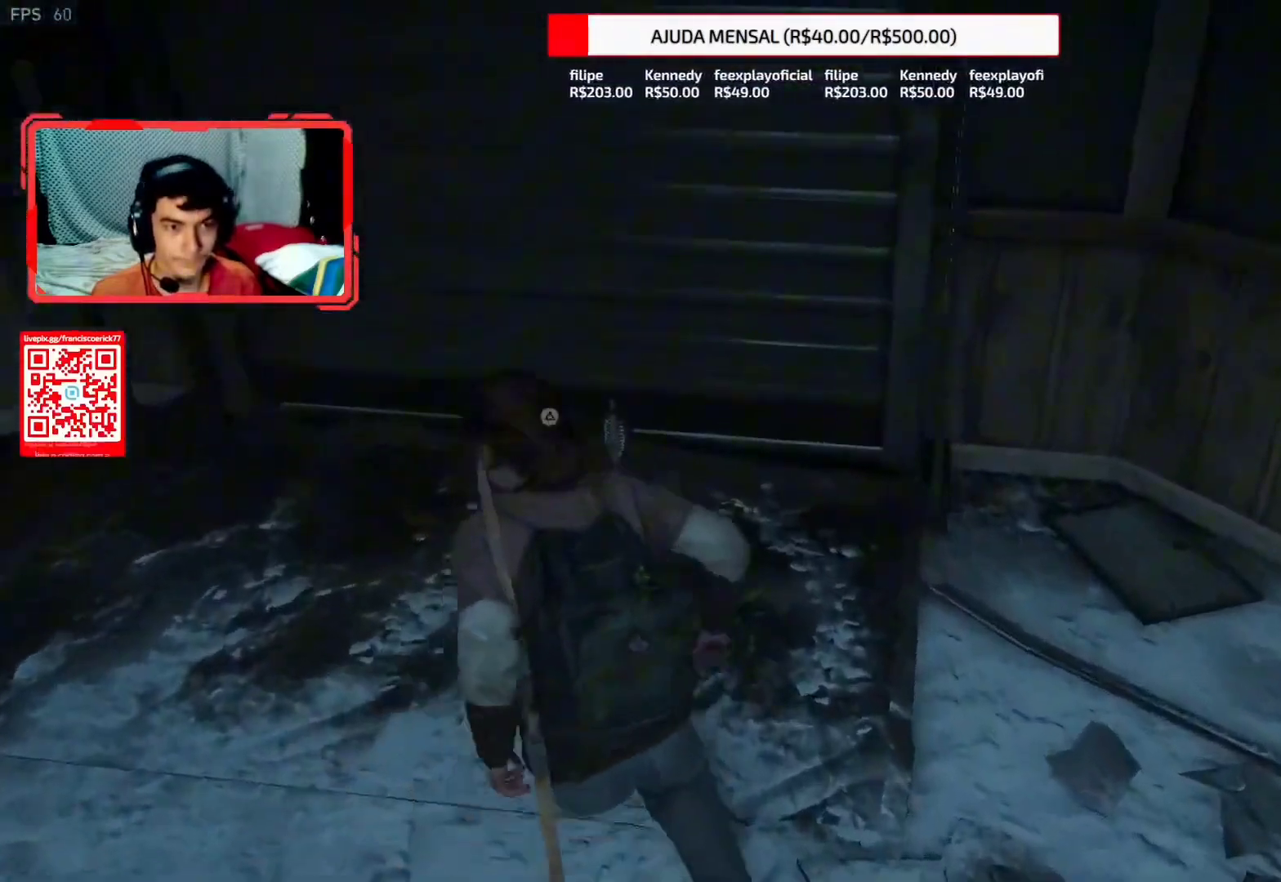
{"buttons": [], "left_stick": "center", "right_stick": "down-right", "events": [[17, "TRIANGLE", "up"], [117, "TRIANGLE", "down"], [183, "TRIANGLE", "up"], [333, "L2", "up"], [417, "left_stick", "center"]]}
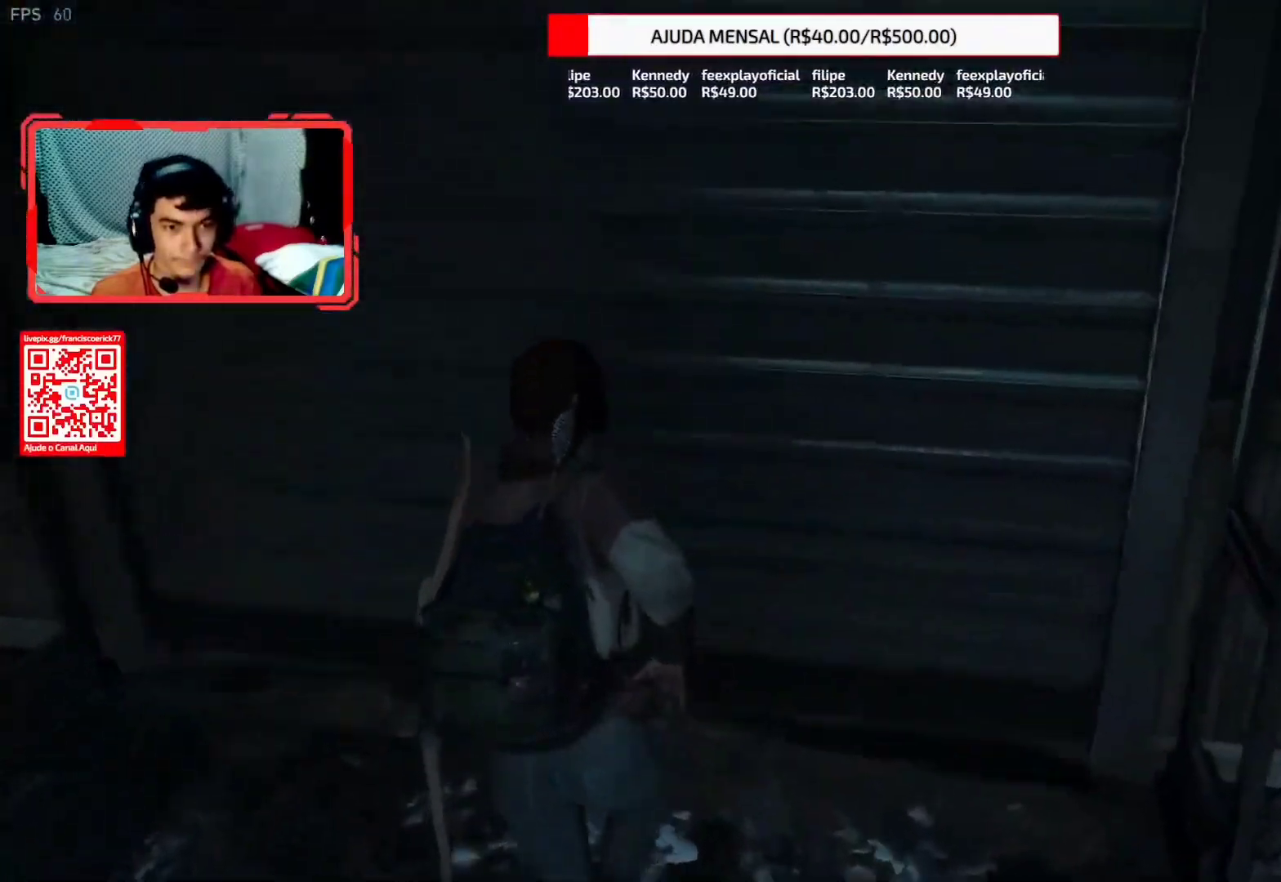
{"buttons": [], "left_stick": "center", "right_stick": "center", "events": [[17, "right_stick", "center"]]}
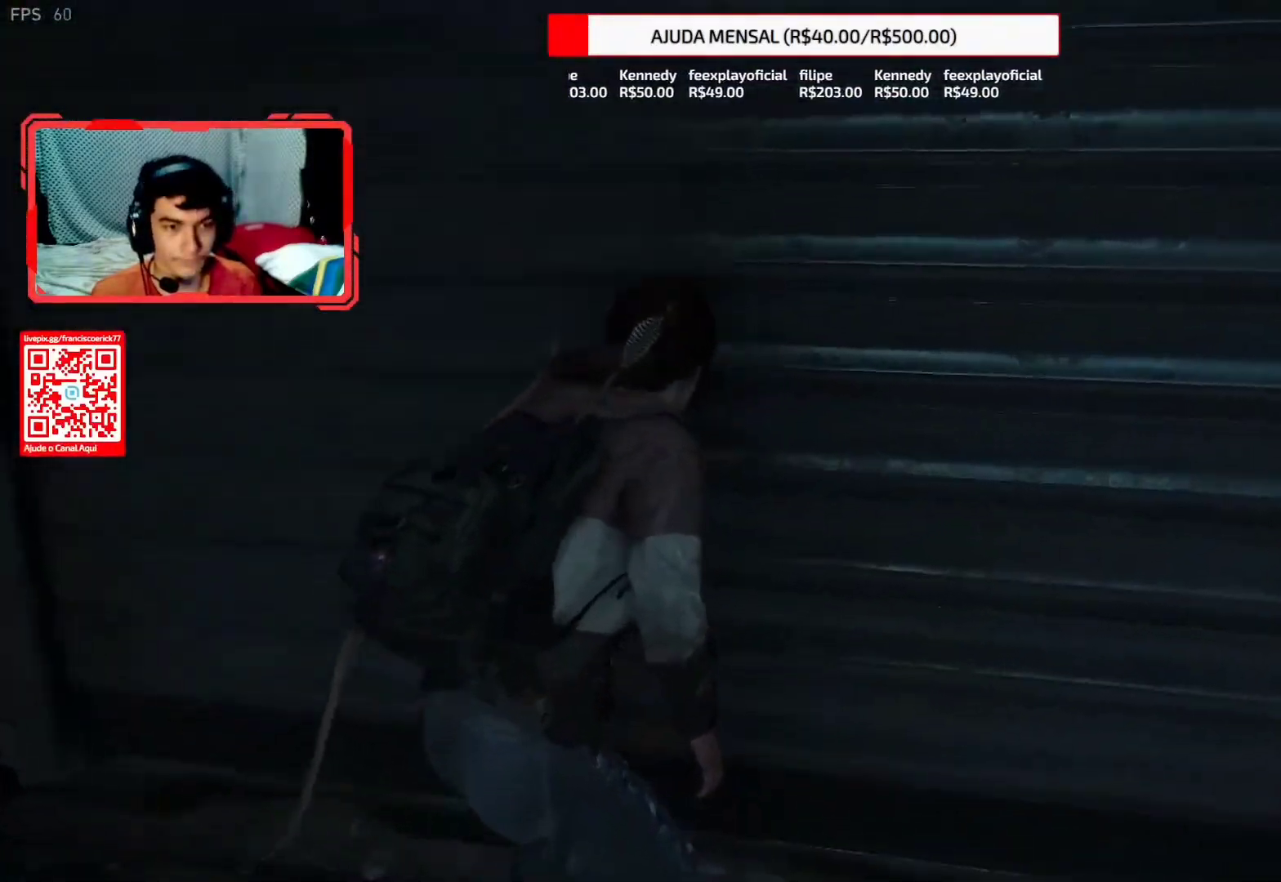
{"buttons": ["TRIANGLE"], "left_stick": "center", "right_stick": "center", "events": [[50, "TRIANGLE", "down"]]}
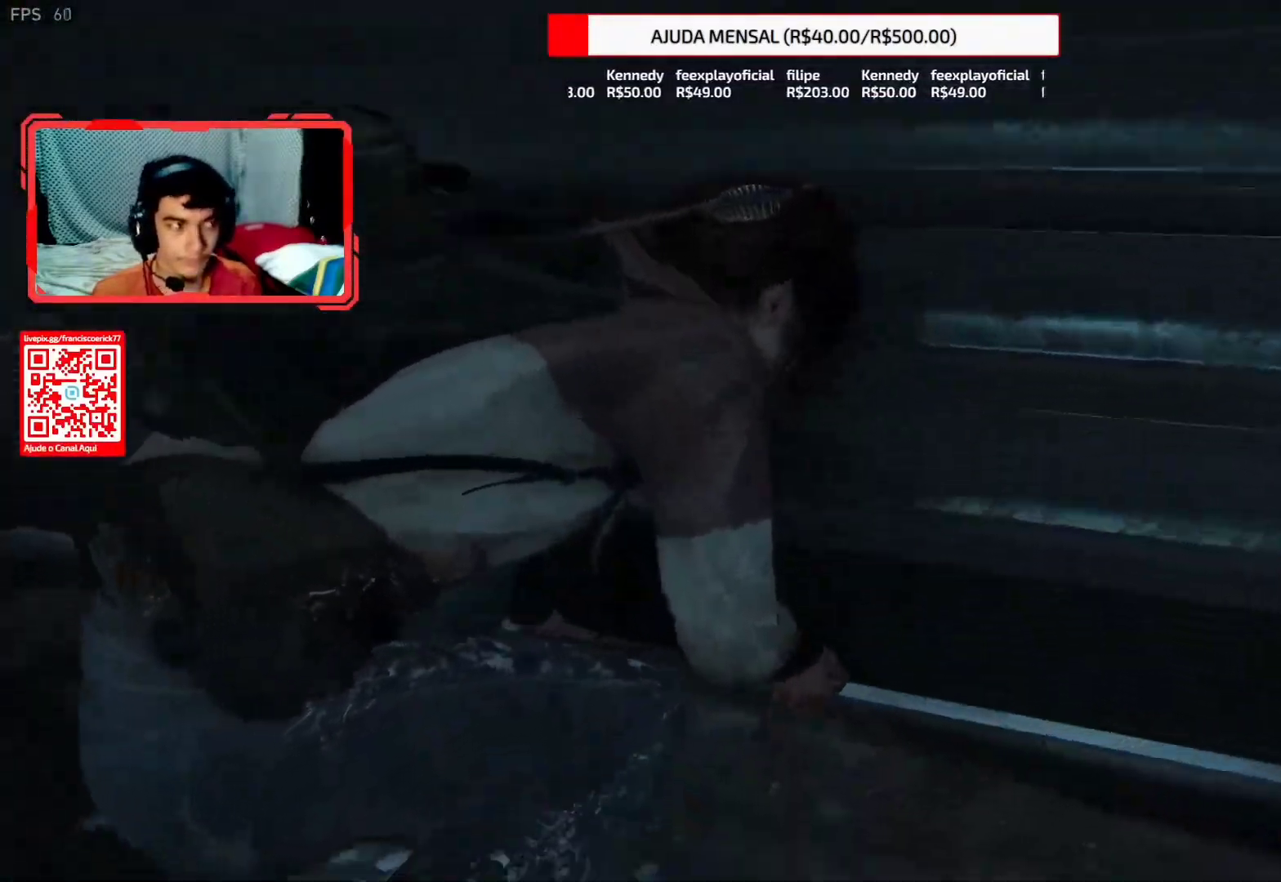
{"buttons": ["TRIANGLE"], "left_stick": "center", "right_stick": "center", "events": []}
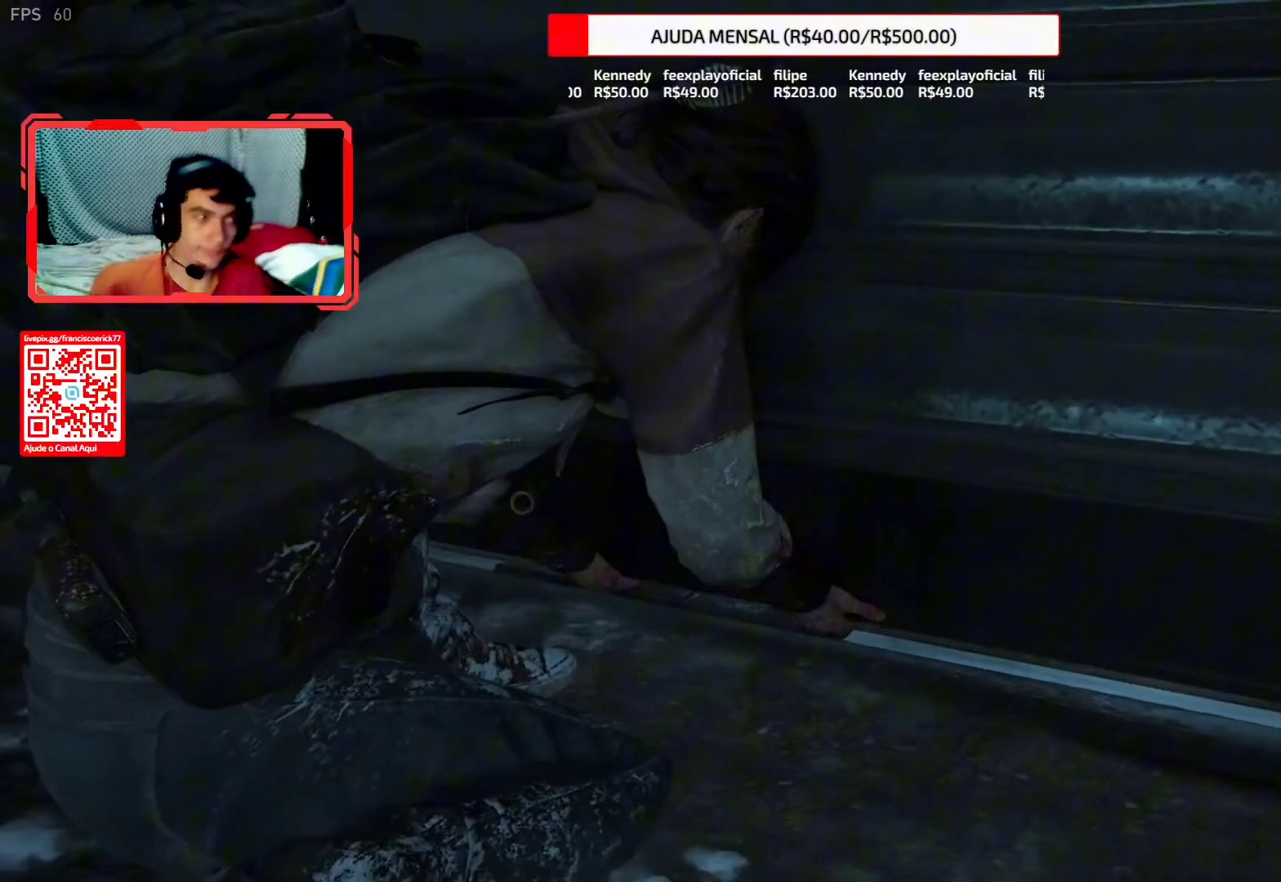
{"buttons": ["TRIANGLE"], "left_stick": "center", "right_stick": "center", "events": []}
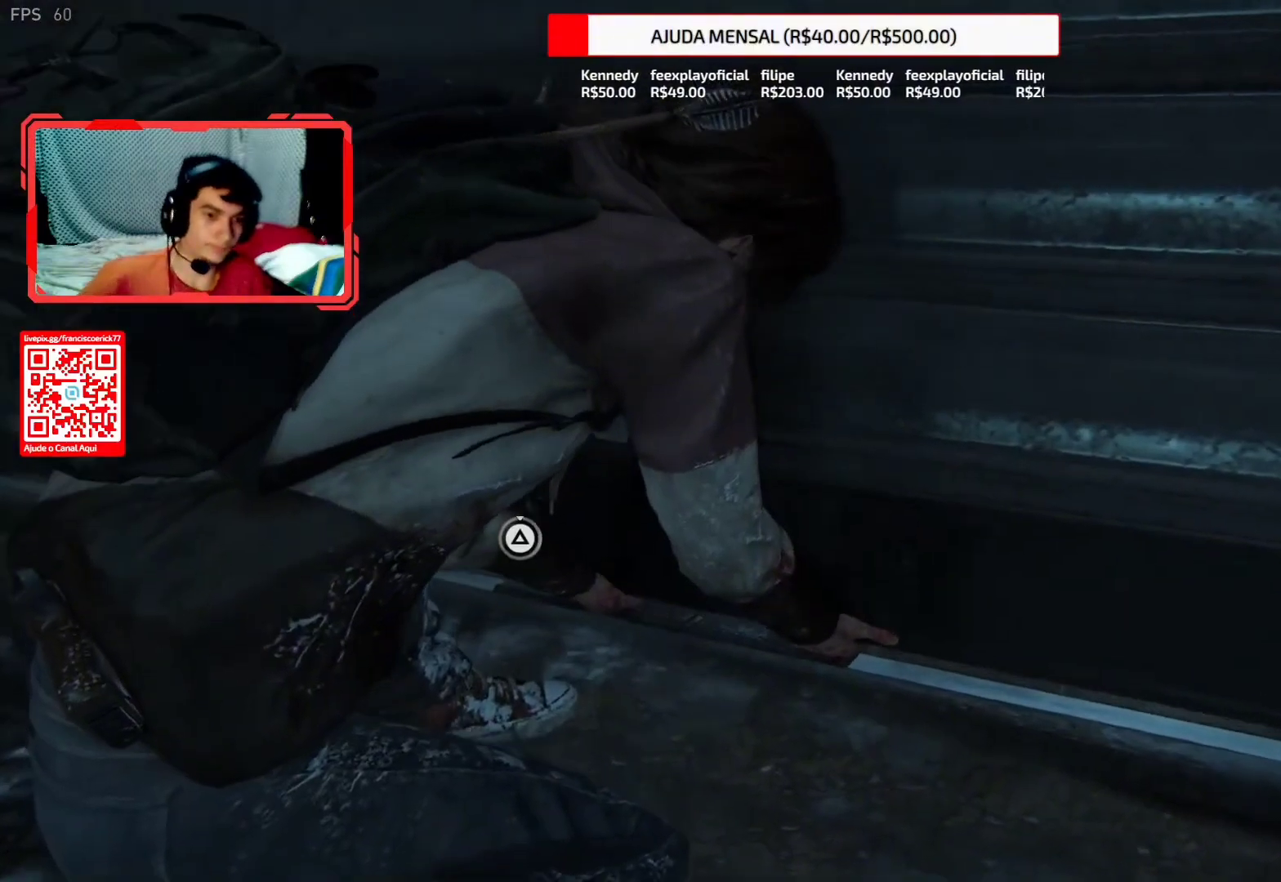
{"buttons": ["TRIANGLE"], "left_stick": "center", "right_stick": "center", "events": []}
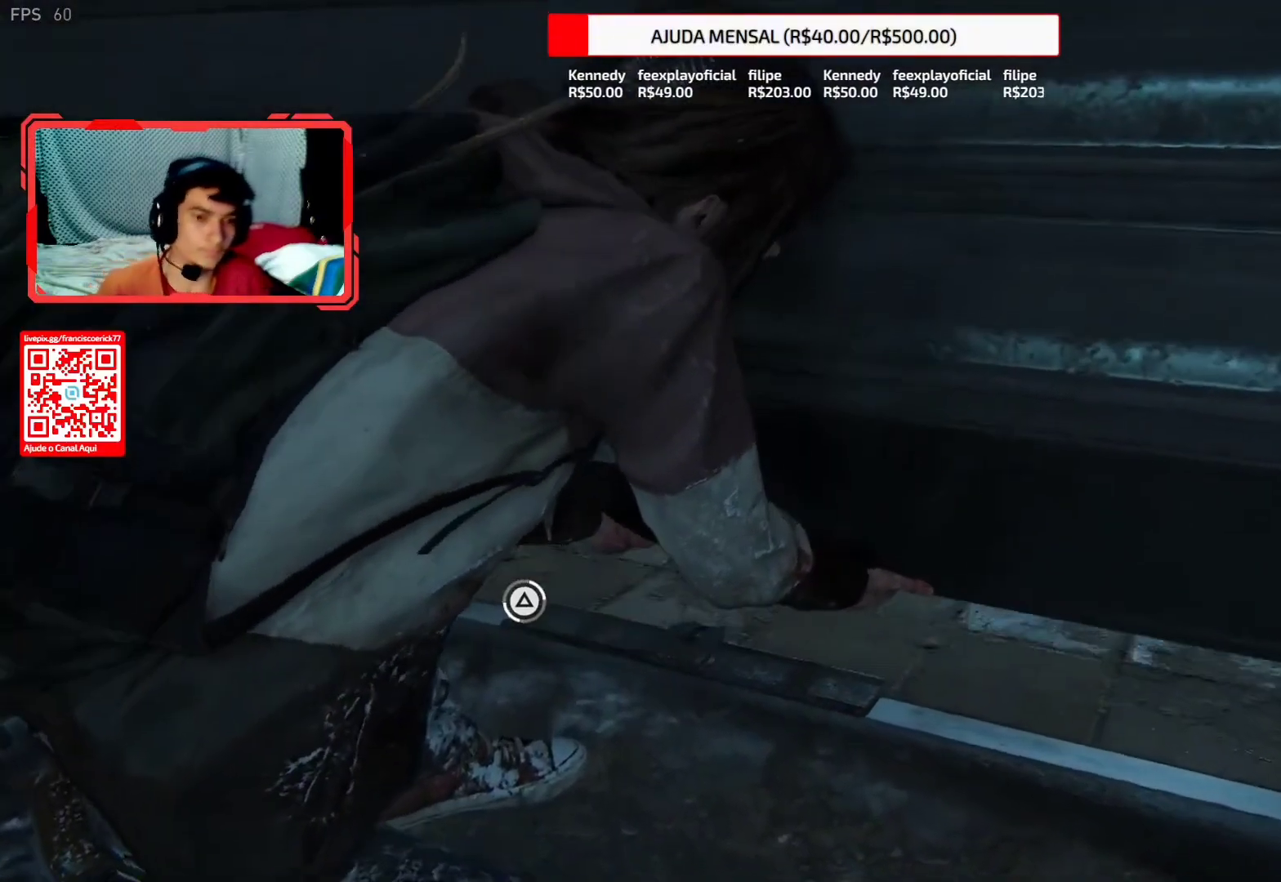
{"buttons": ["TRIANGLE"], "left_stick": "center", "right_stick": "center", "events": []}
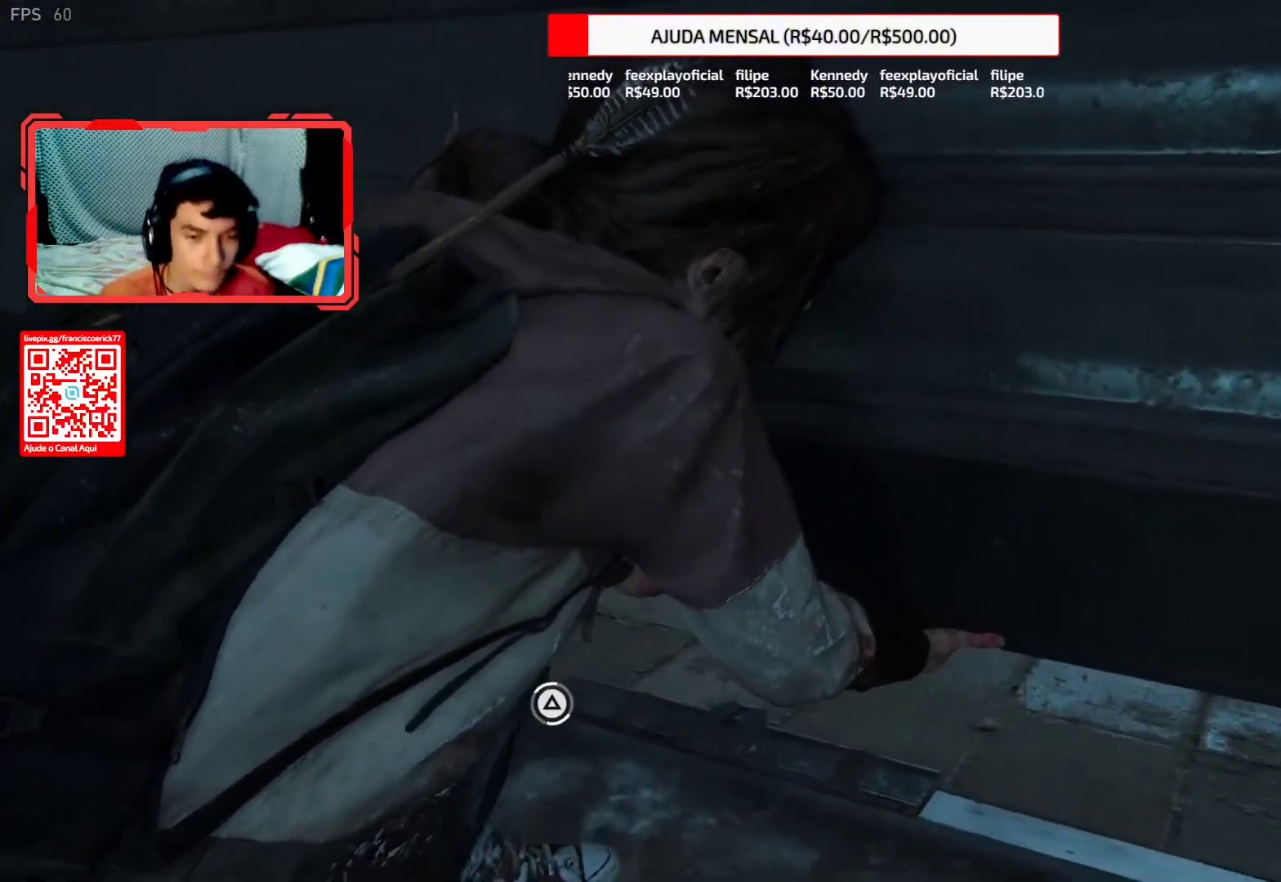
{"buttons": ["TRIANGLE"], "left_stick": "center", "right_stick": "center", "events": []}
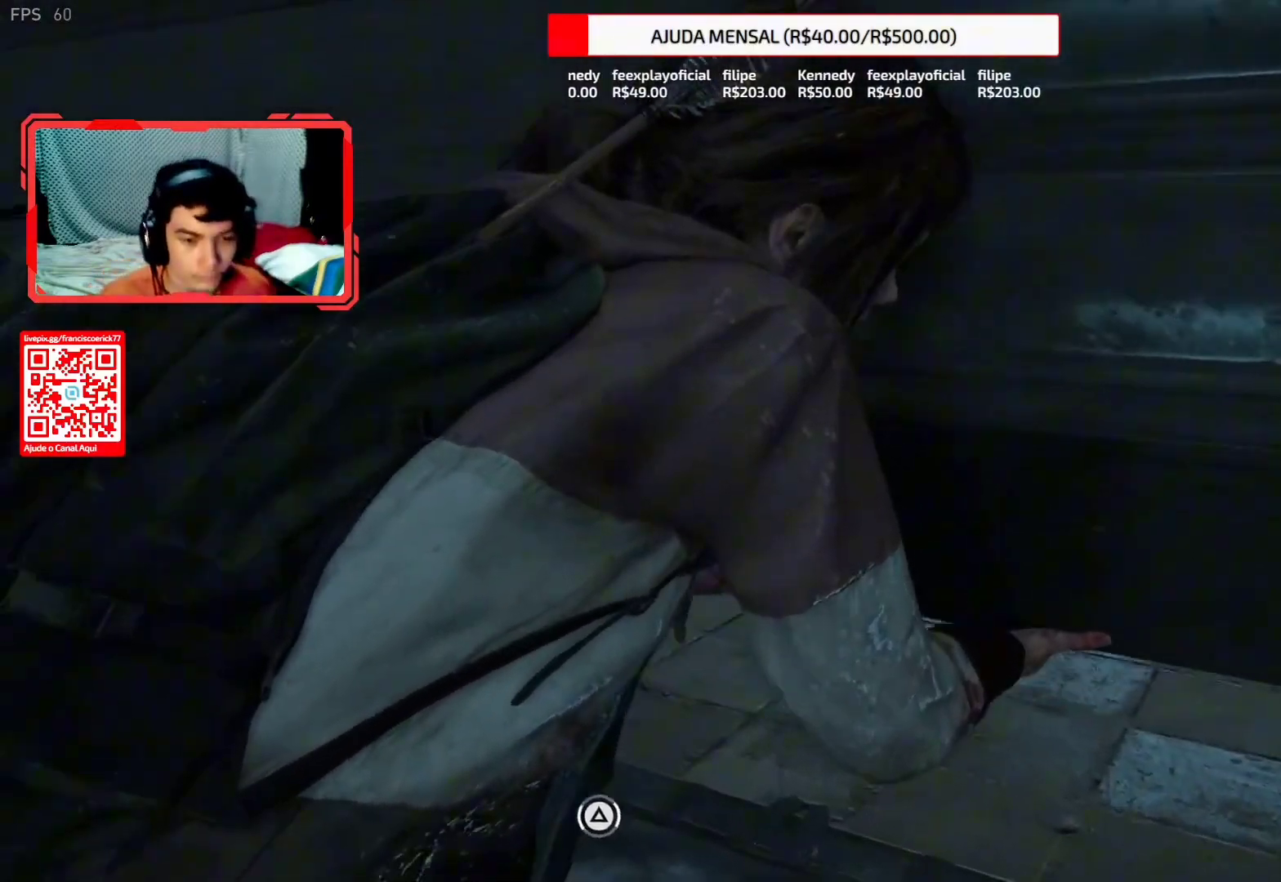
{"buttons": ["TRIANGLE"], "left_stick": "center", "right_stick": "center", "events": []}
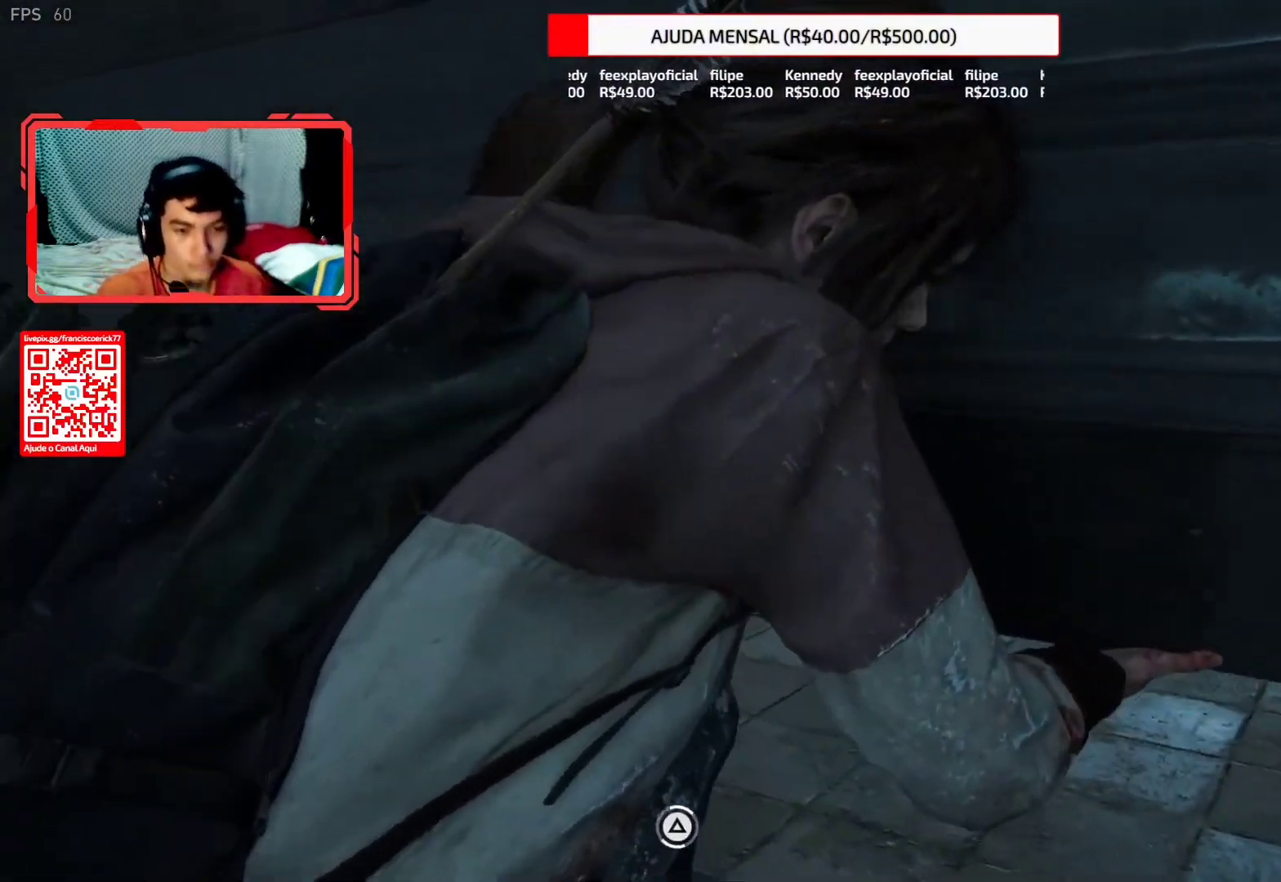
{"buttons": ["TRIANGLE"], "left_stick": "center", "right_stick": "center", "events": []}
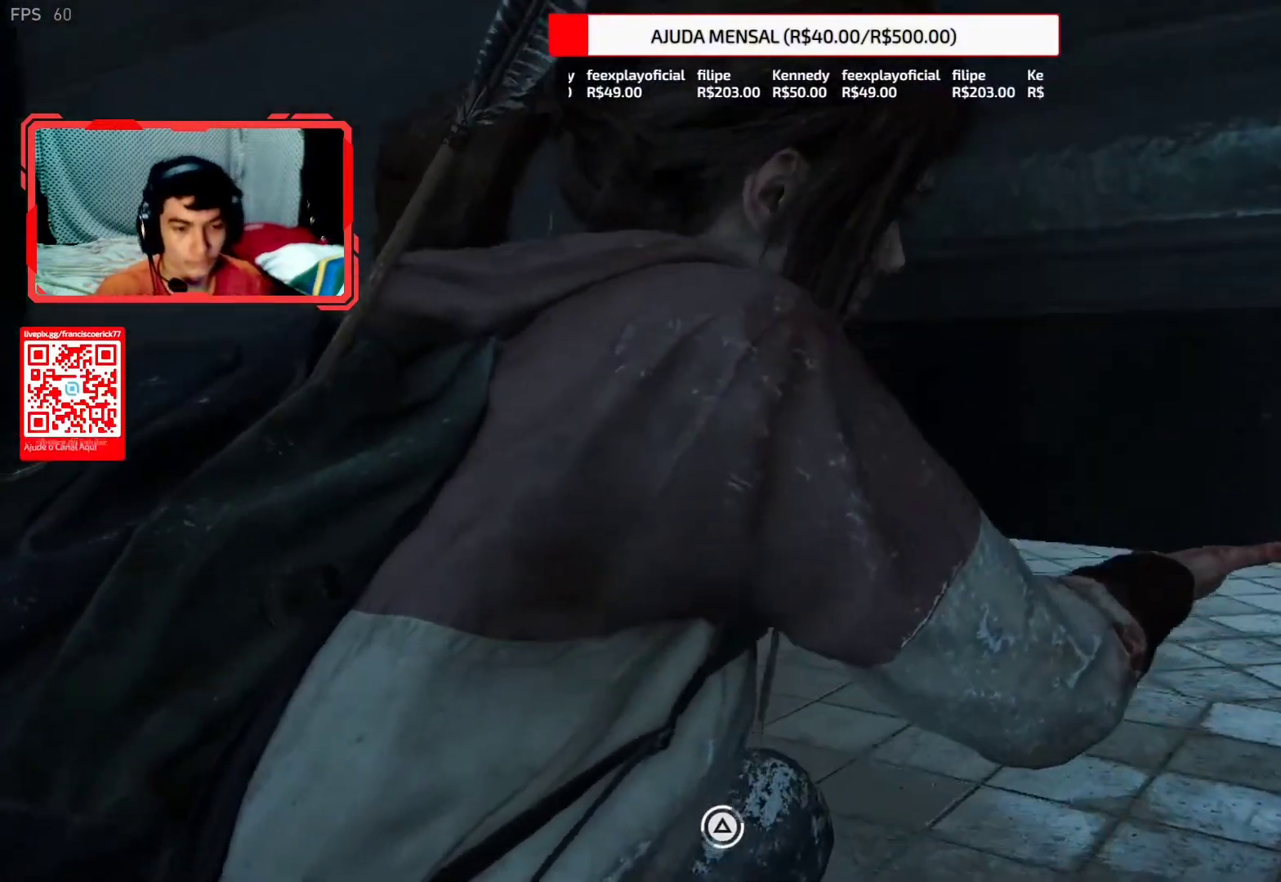
{"buttons": ["TRIANGLE"], "left_stick": "center", "right_stick": "center", "events": []}
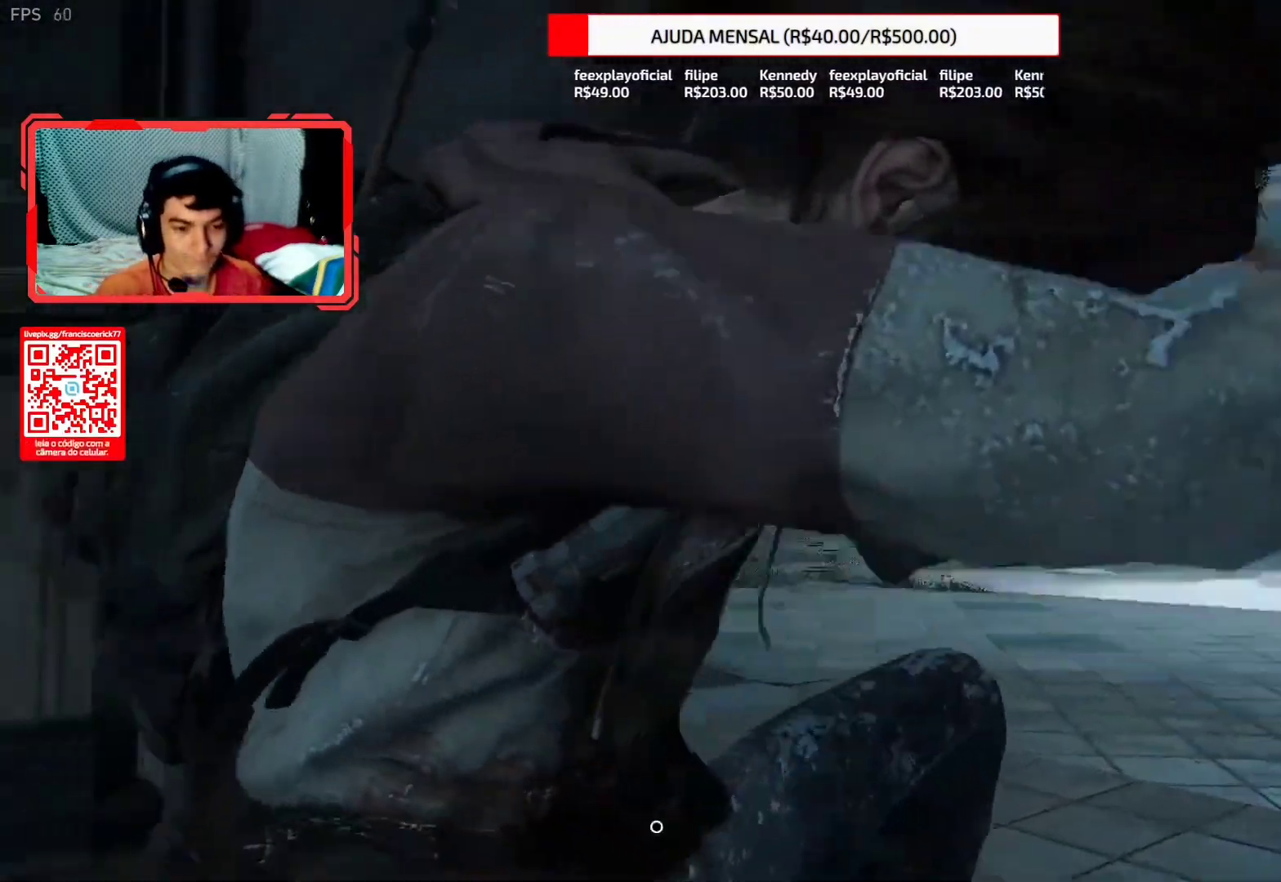
{"buttons": ["TRIANGLE"], "left_stick": "center", "right_stick": "center", "events": []}